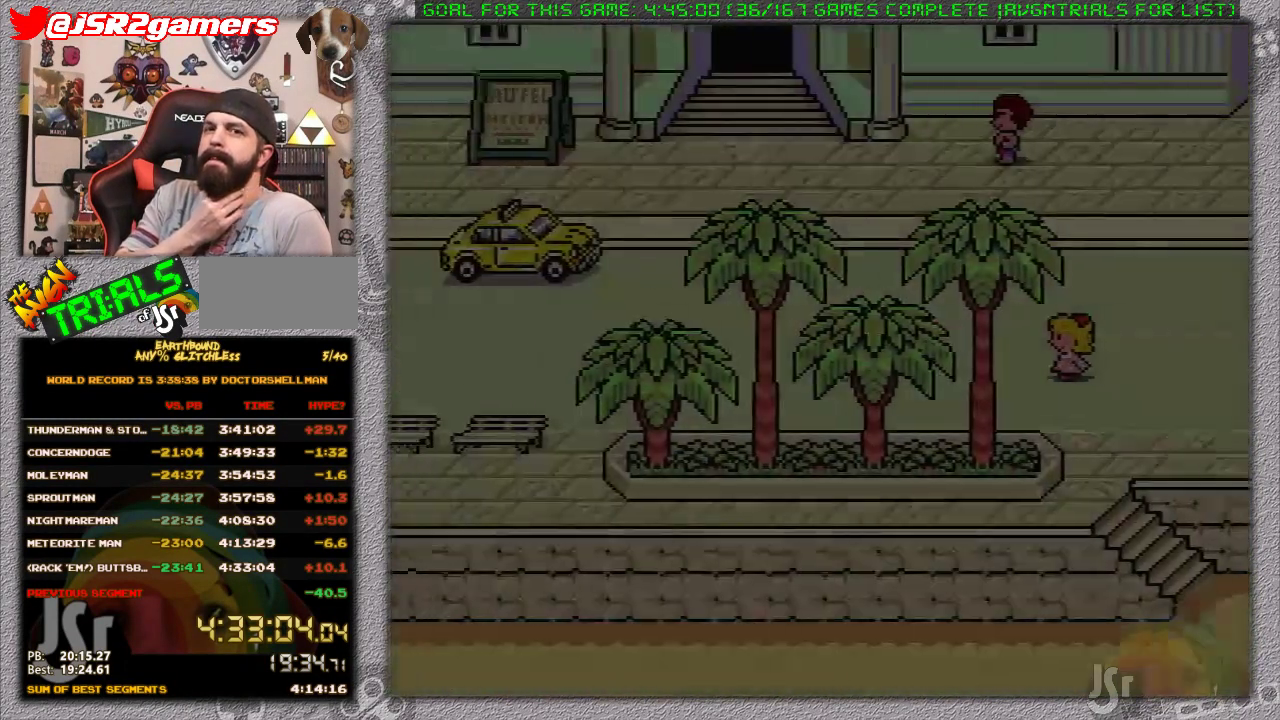
Gameplay with a controller (Nintendo layout); each line is a JSON object with the inputs held at the frame after it. "events" lists button and stick changes between this image and that frame as [ms after this image, input, new state], when the widget could be followed in between. Not read: L1 L3 R3.
{"buttons": ["DPAD_RIGHT"], "events": [[50, "DPAD_RIGHT", "down"]]}
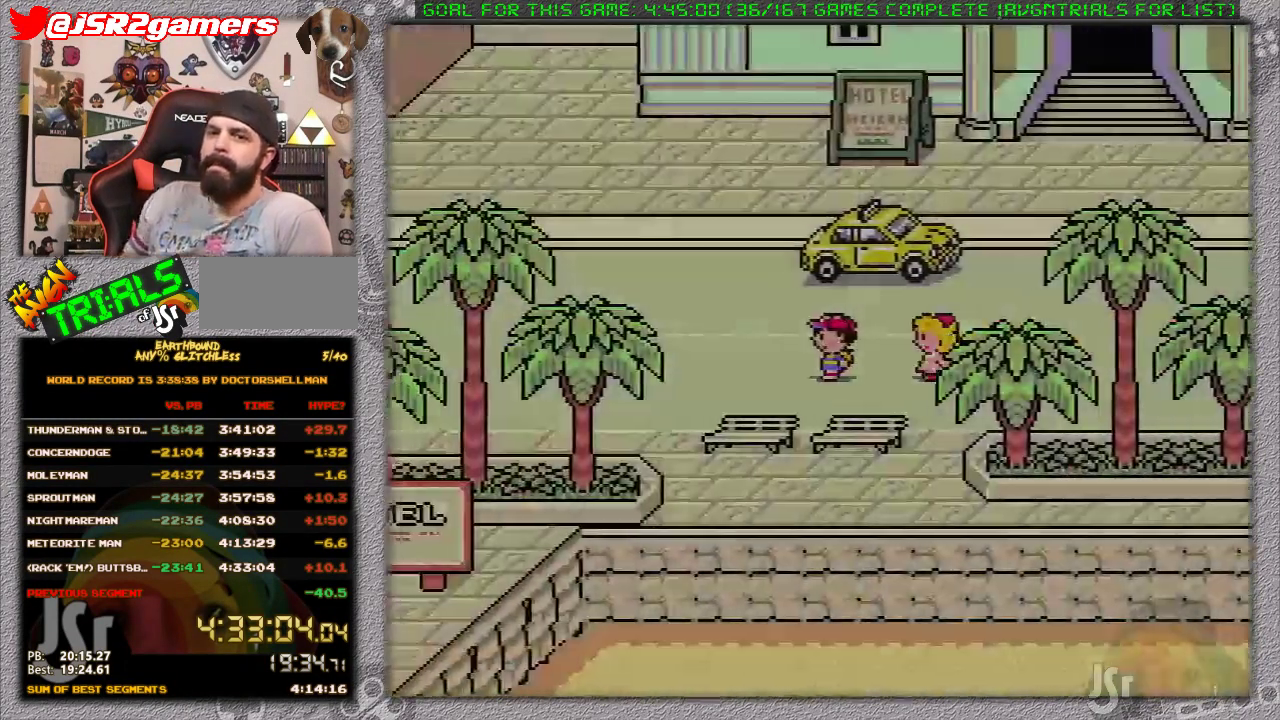
{"buttons": ["DPAD_RIGHT"], "events": []}
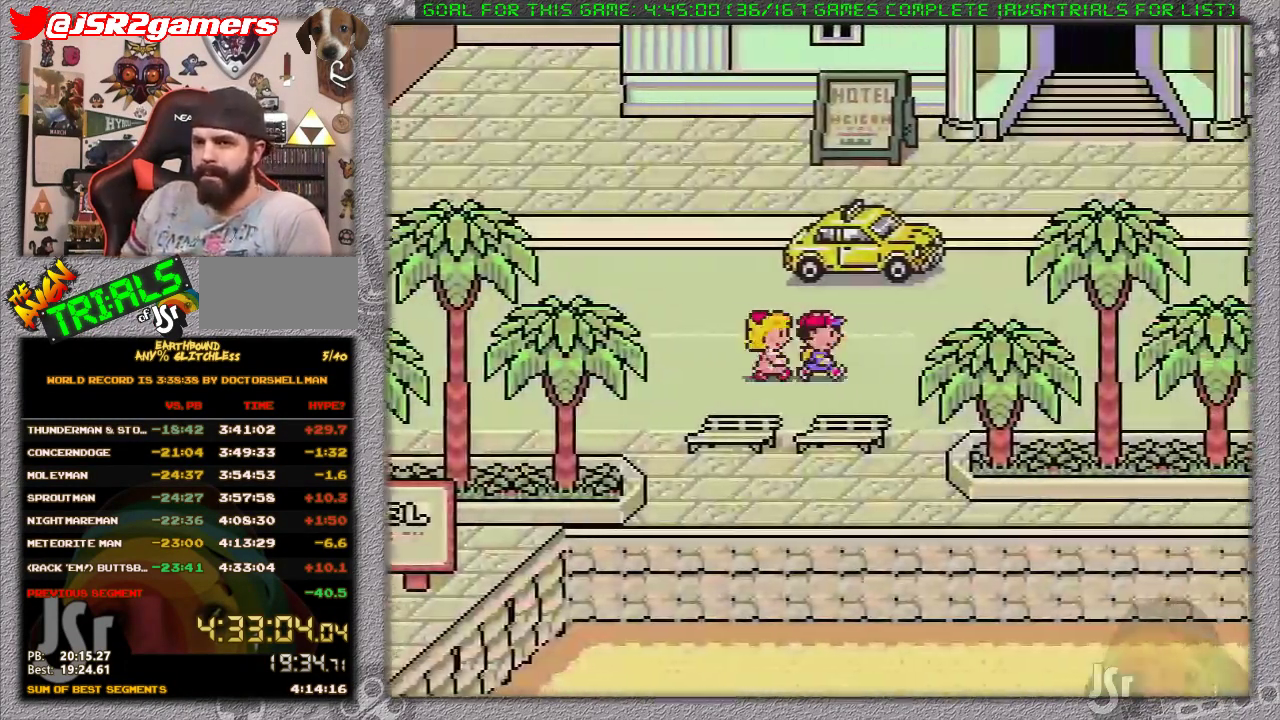
{"buttons": ["DPAD_RIGHT"], "events": []}
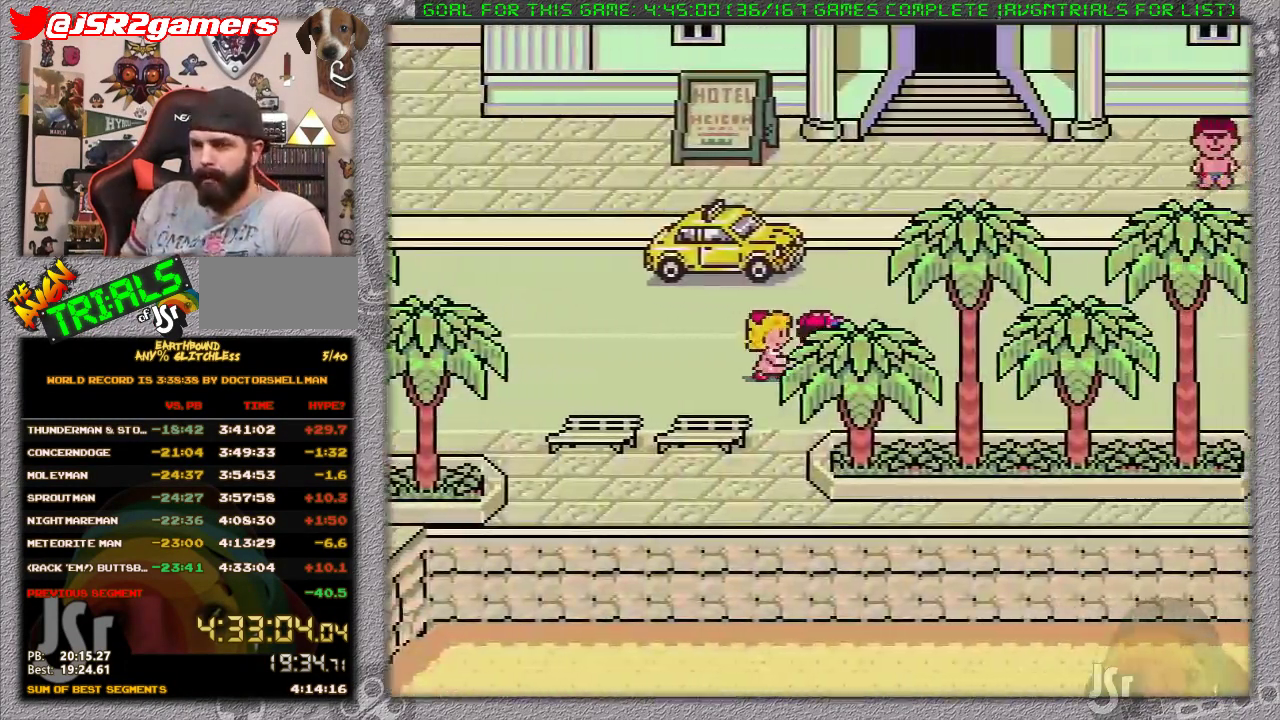
{"buttons": ["DPAD_UP", "DPAD_RIGHT"], "events": [[50, "DPAD_UP", "down"]]}
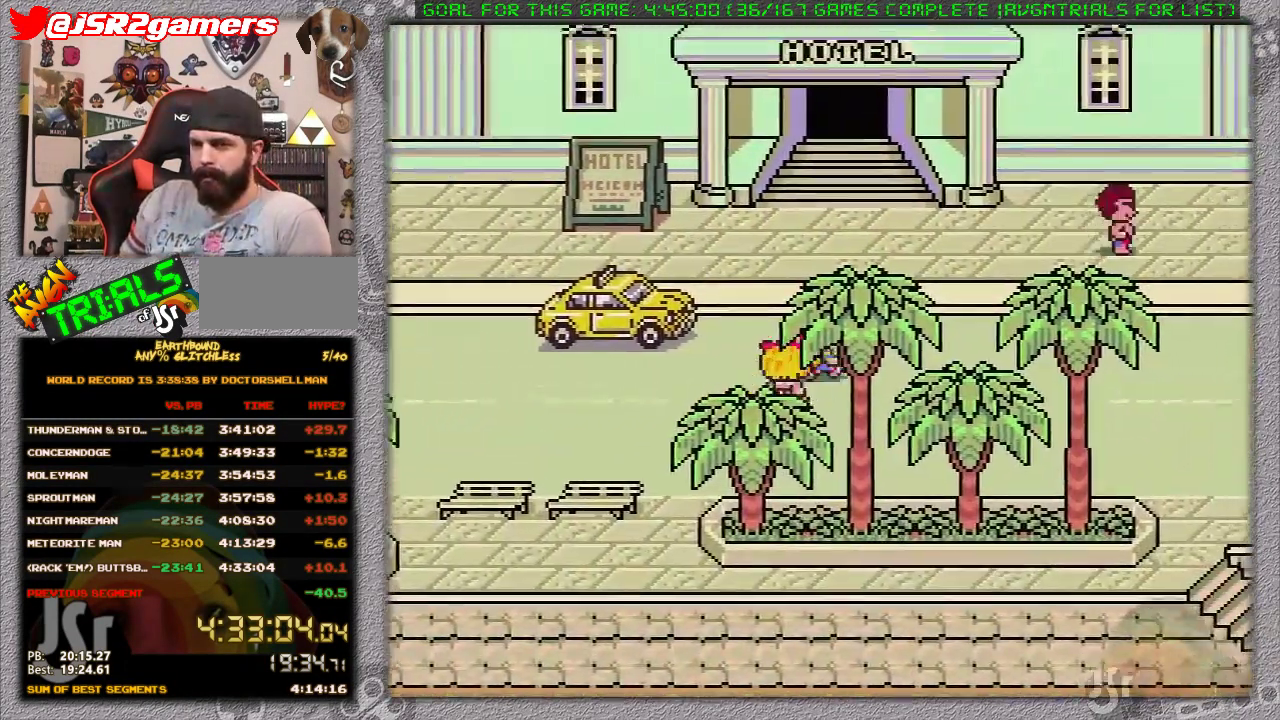
{"buttons": ["DPAD_RIGHT"], "events": [[400, "DPAD_UP", "up"]]}
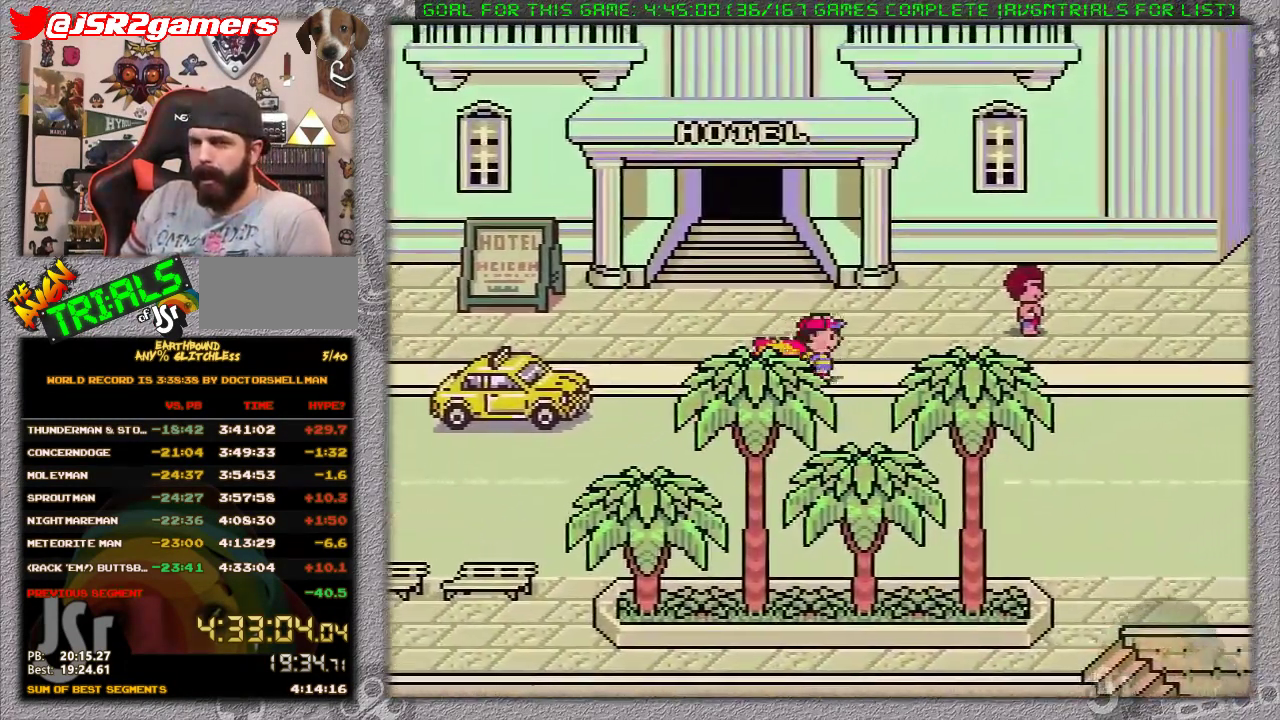
{"buttons": ["DPAD_RIGHT"], "events": []}
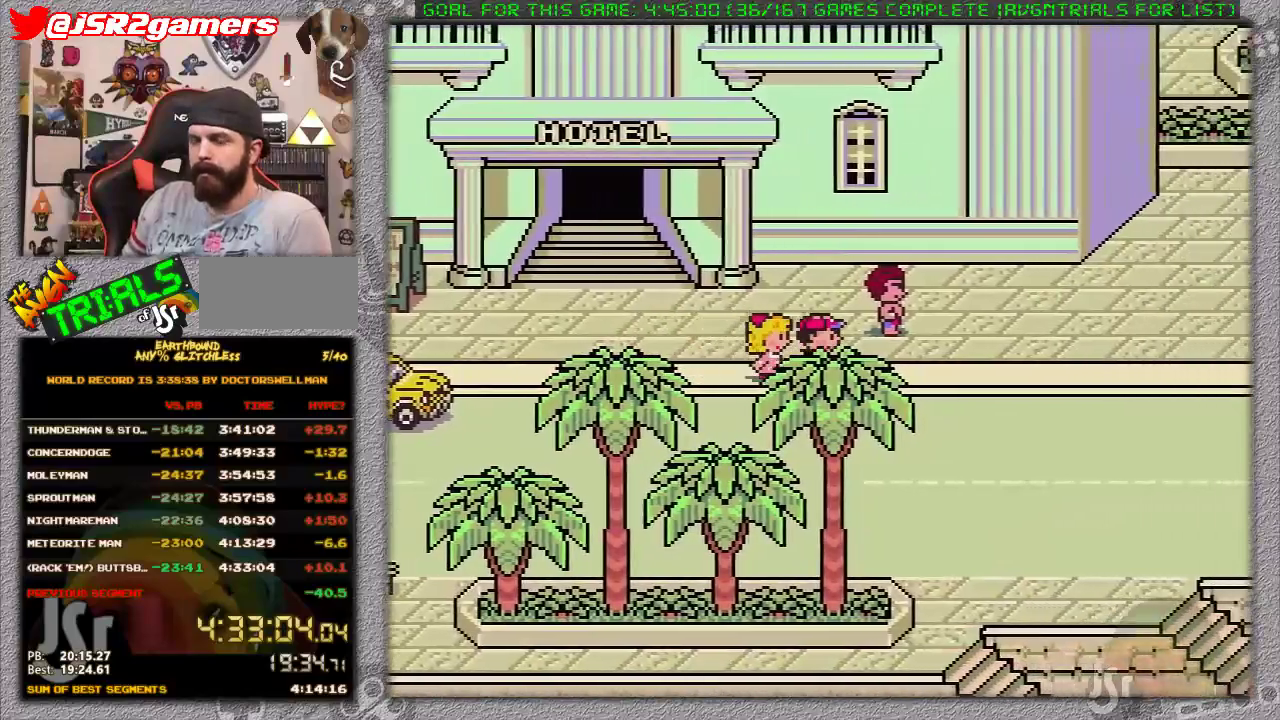
{"buttons": ["DPAD_RIGHT"], "events": []}
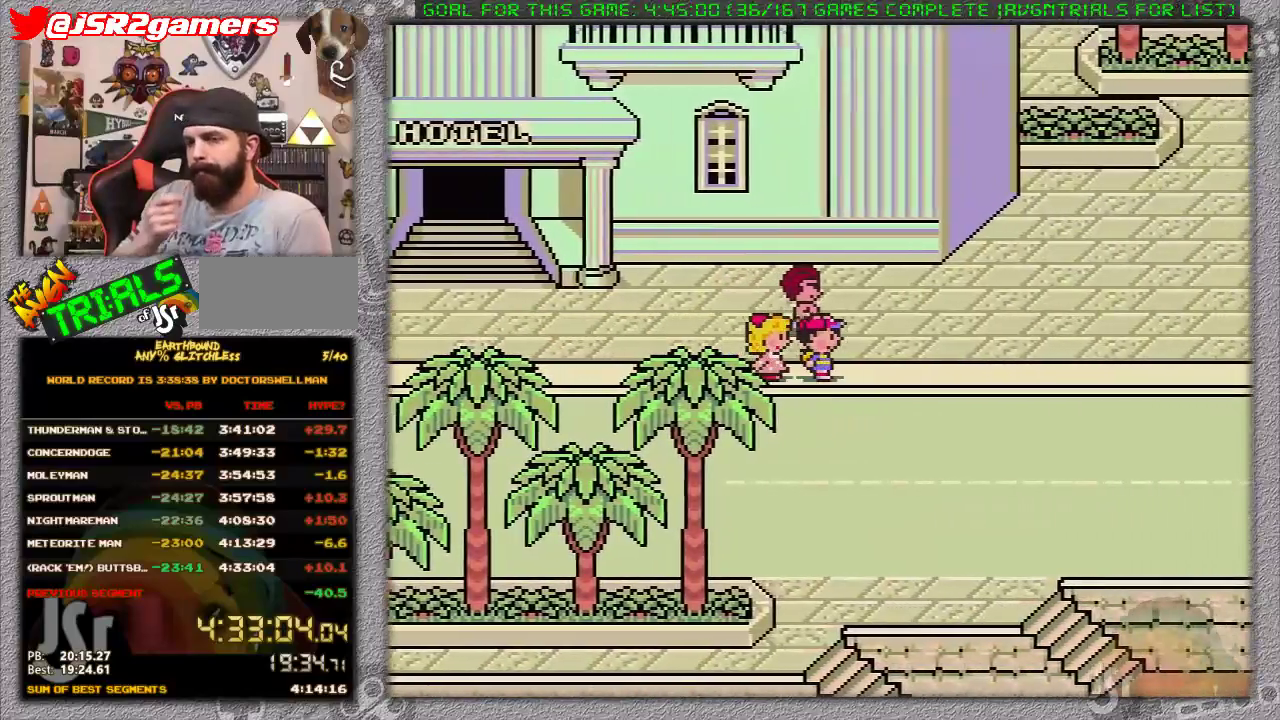
{"buttons": ["DPAD_RIGHT"], "events": []}
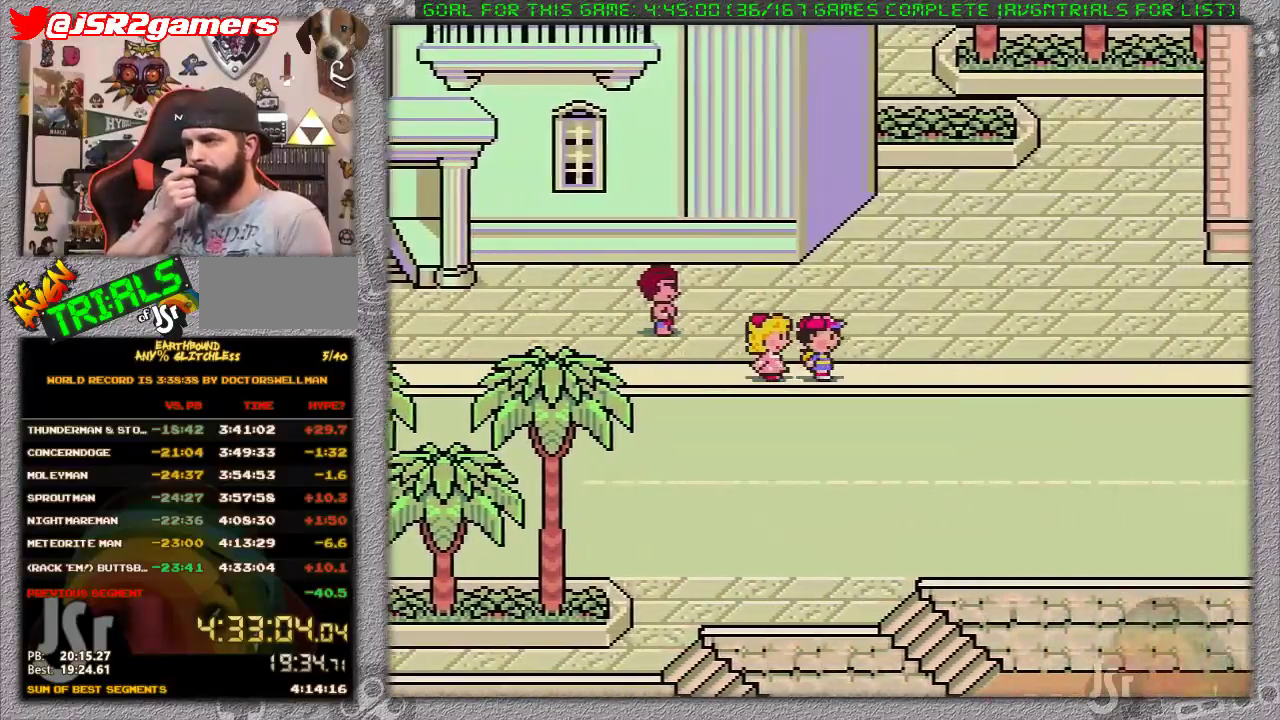
{"buttons": ["DPAD_RIGHT"], "events": []}
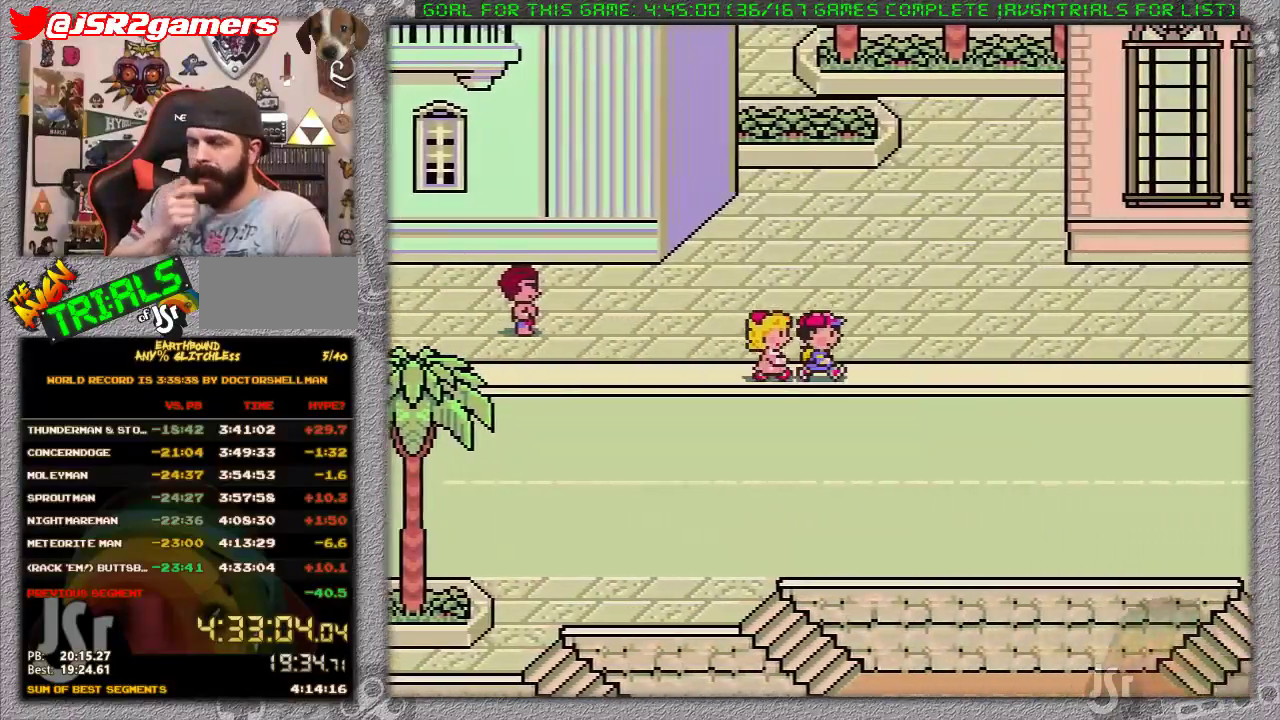
{"buttons": ["DPAD_RIGHT"], "events": []}
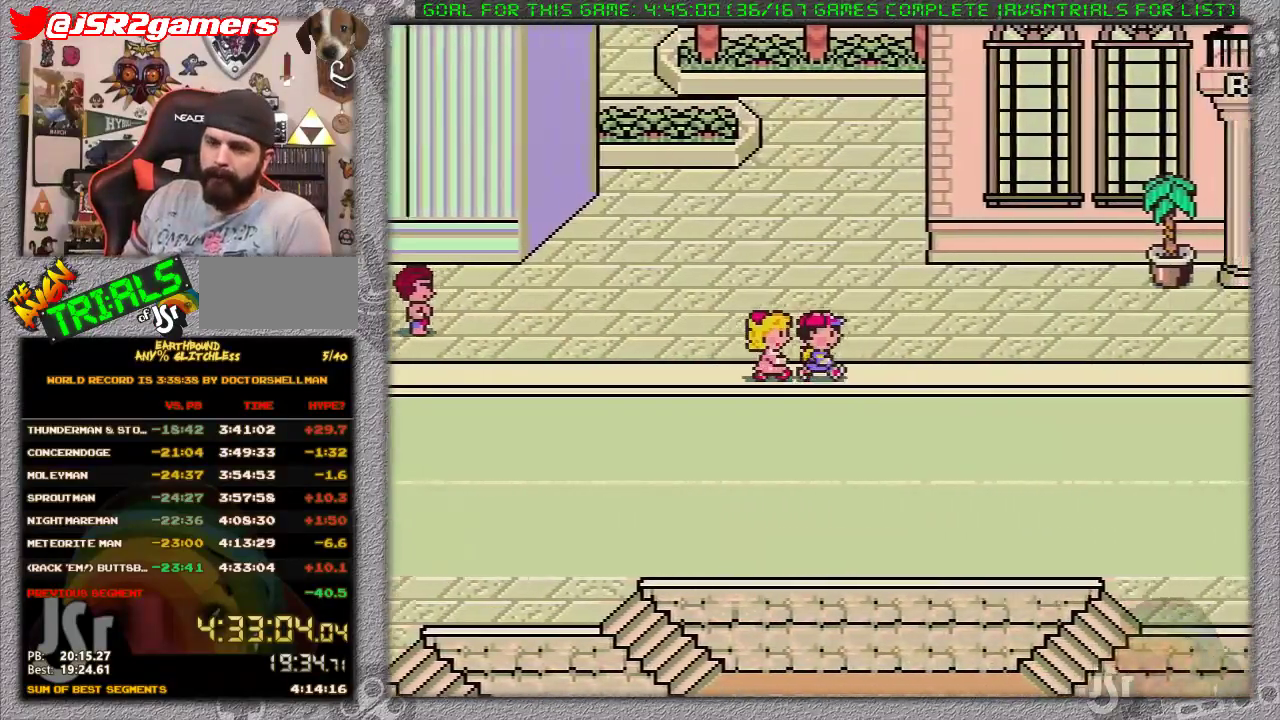
{"buttons": ["DPAD_RIGHT"], "events": []}
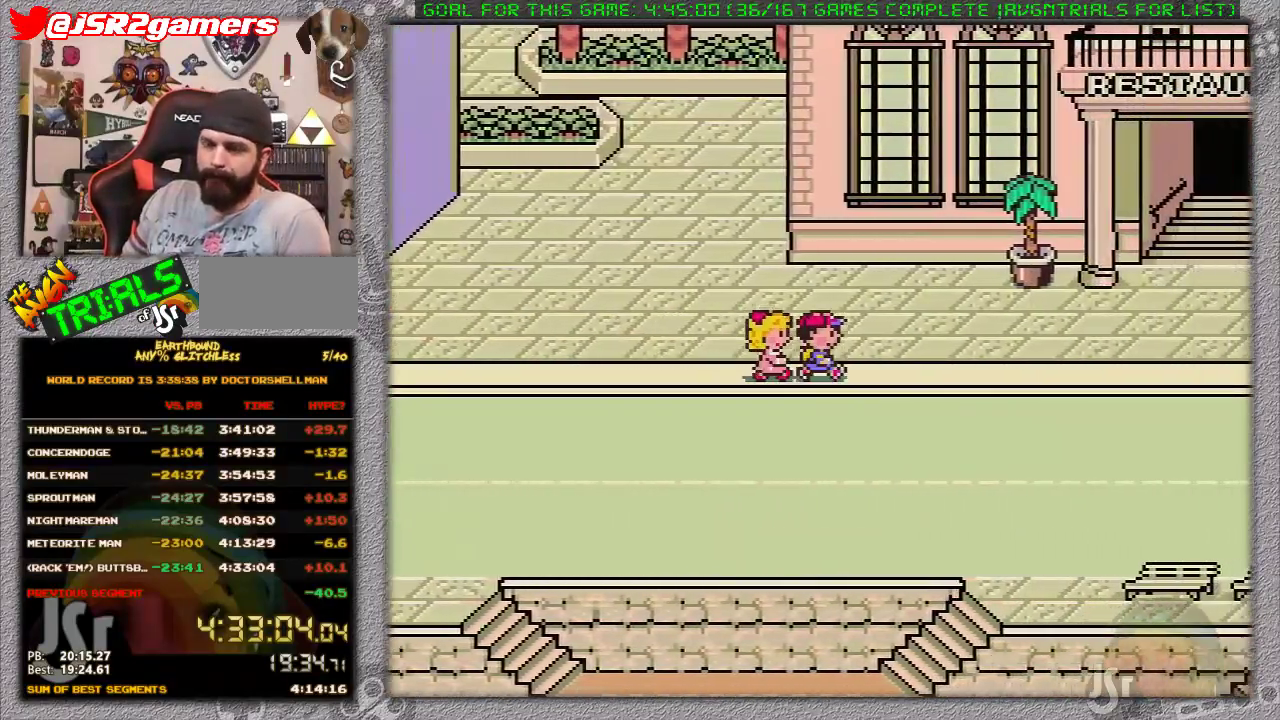
{"buttons": ["DPAD_RIGHT"], "events": []}
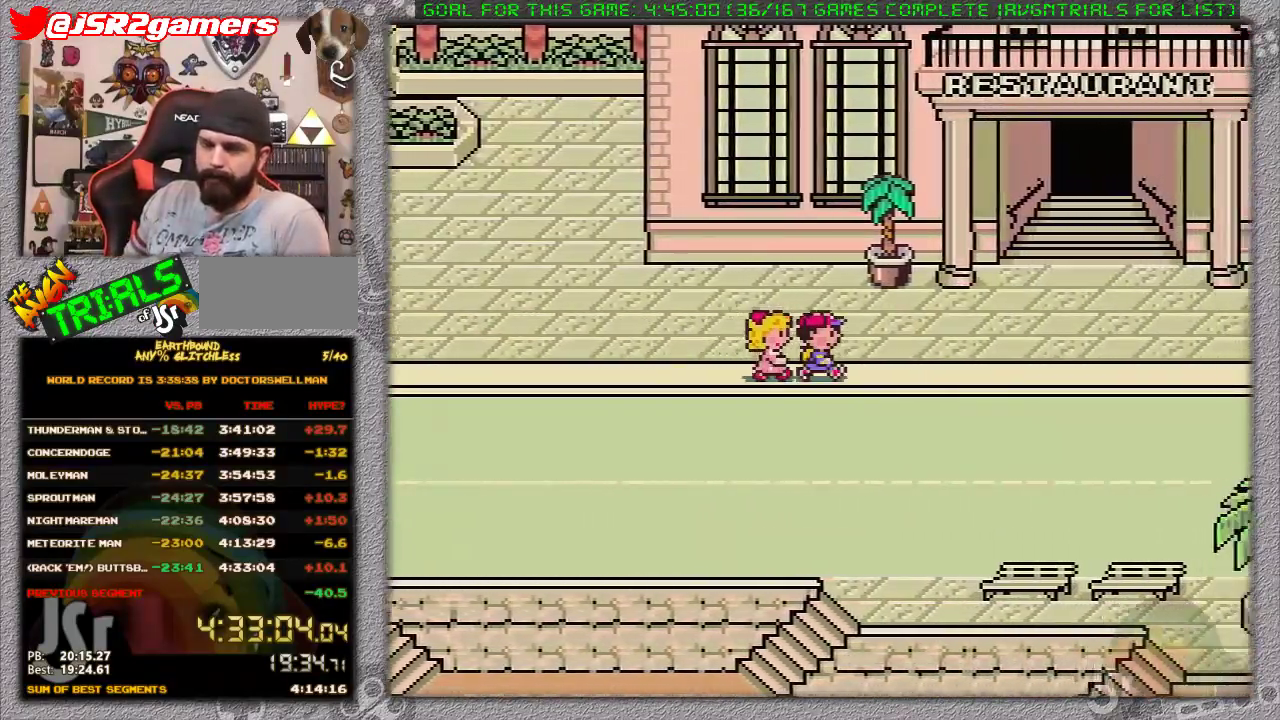
{"buttons": ["DPAD_RIGHT"], "events": []}
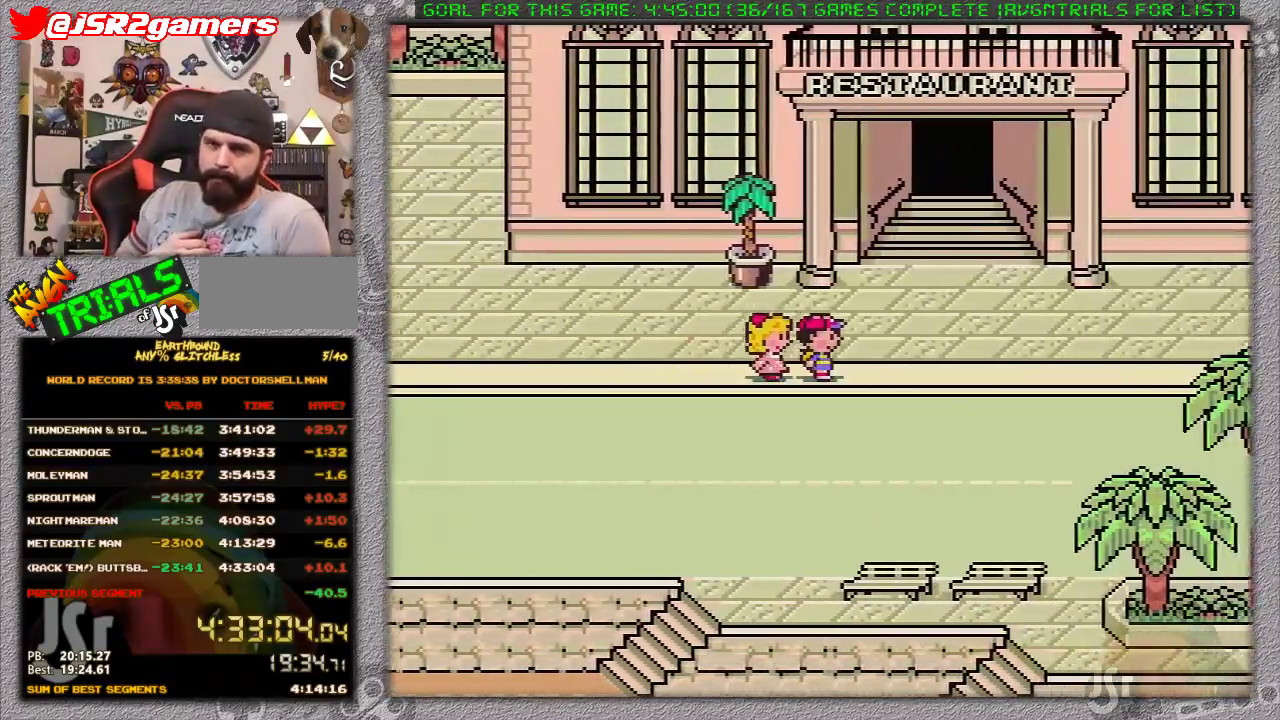
{"buttons": ["DPAD_RIGHT"], "events": []}
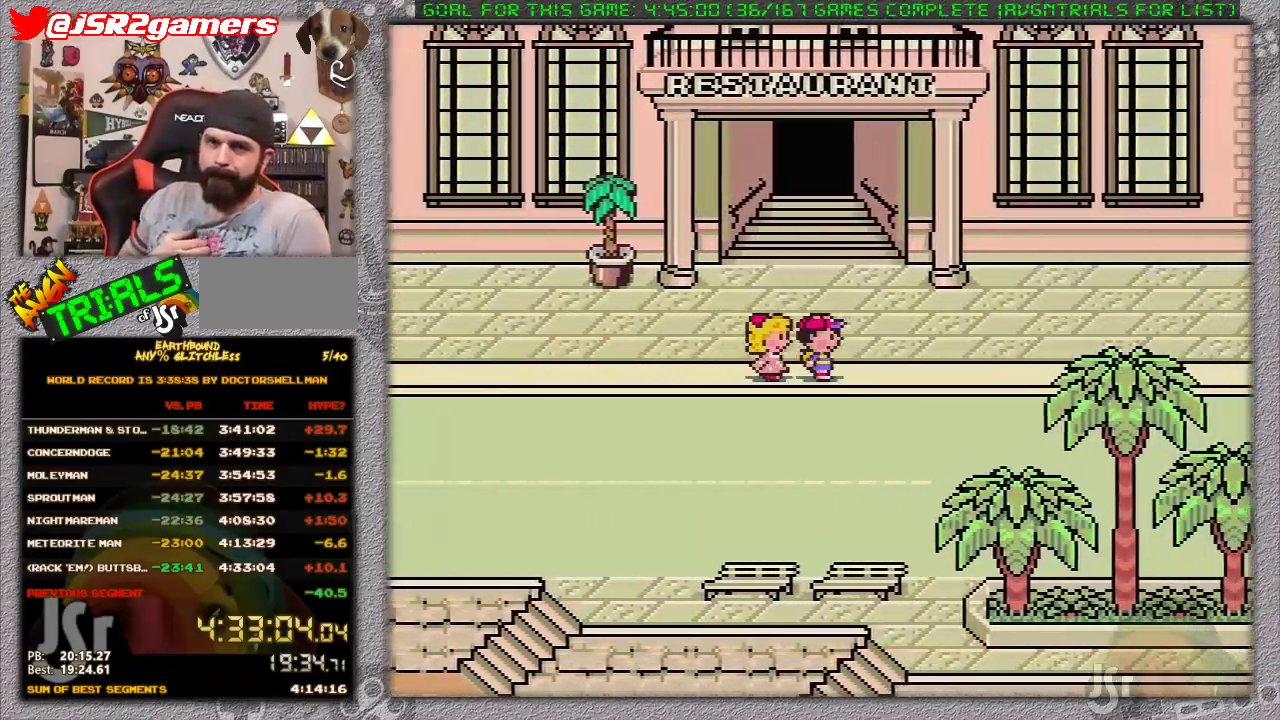
{"buttons": ["DPAD_RIGHT"], "events": []}
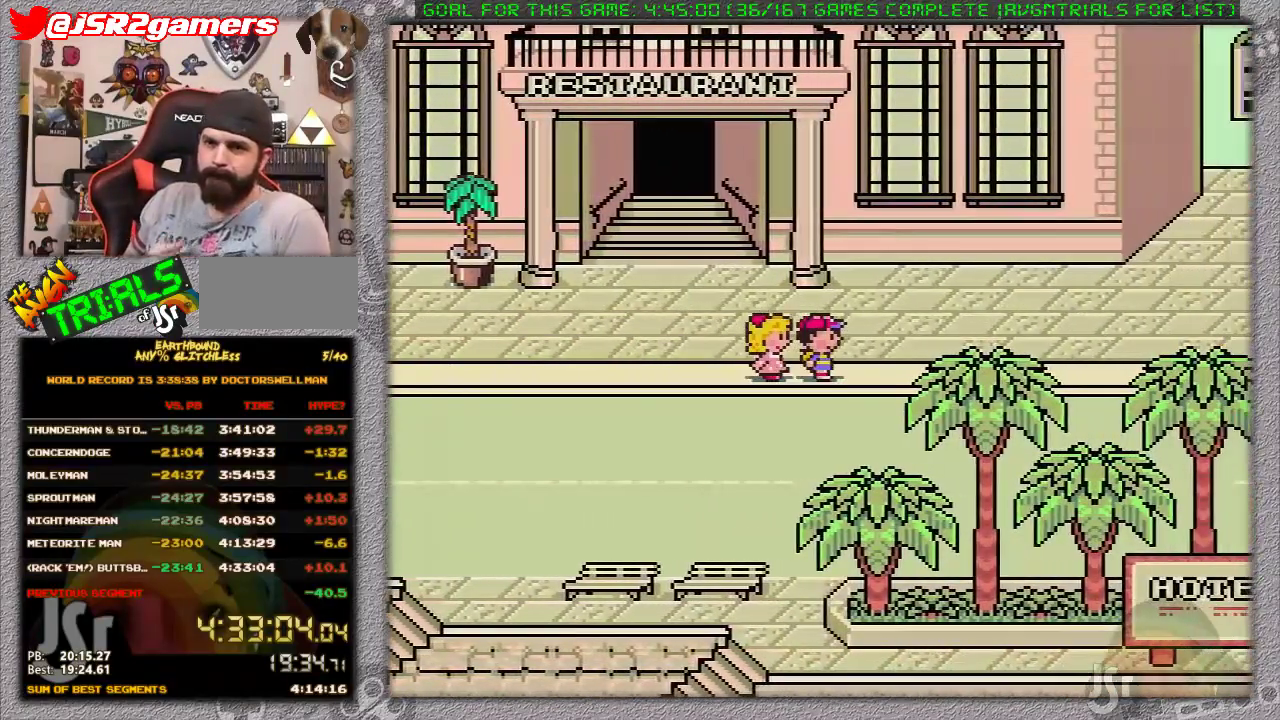
{"buttons": ["DPAD_RIGHT"], "events": []}
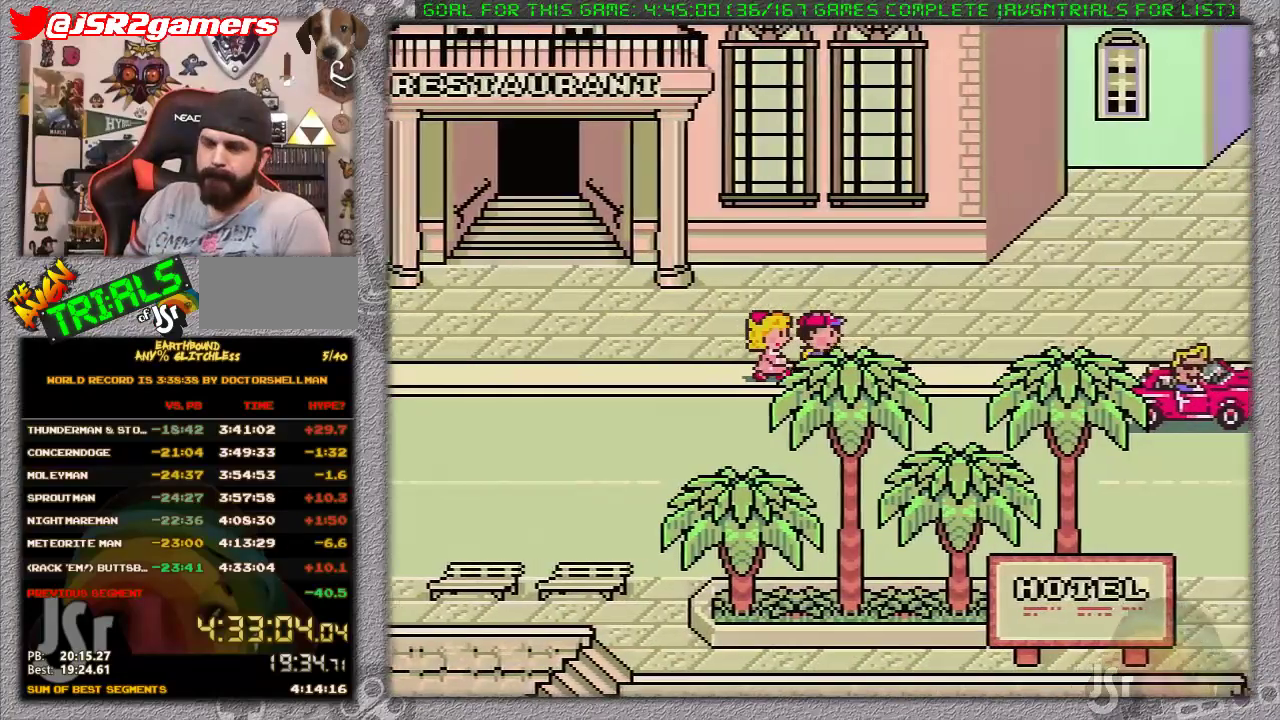
{"buttons": ["DPAD_RIGHT"], "events": []}
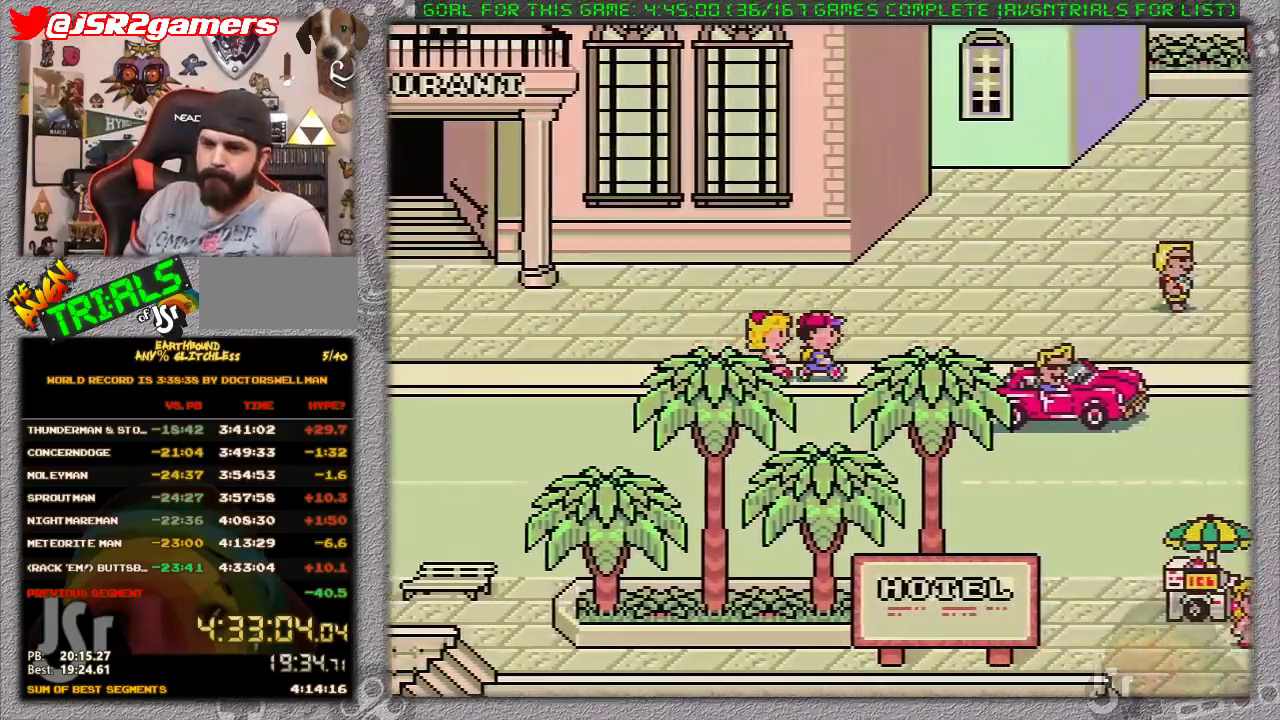
{"buttons": ["DPAD_RIGHT"], "events": []}
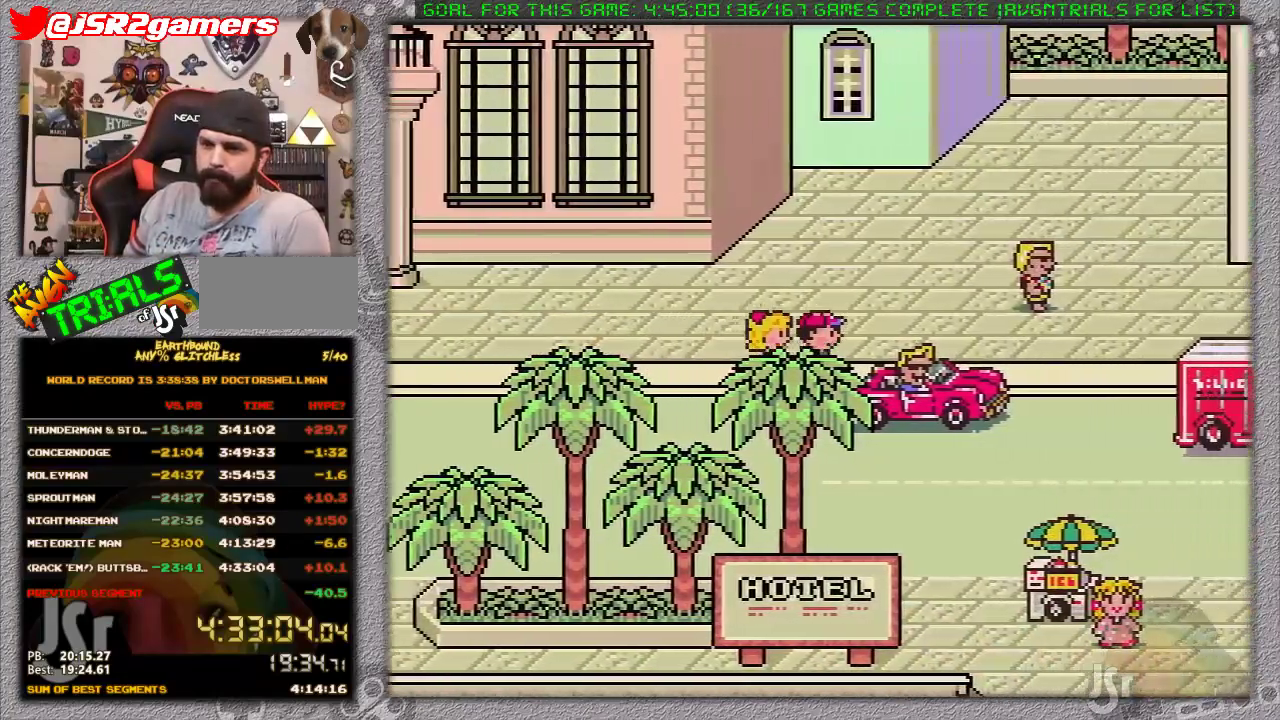
{"buttons": ["DPAD_RIGHT"], "events": []}
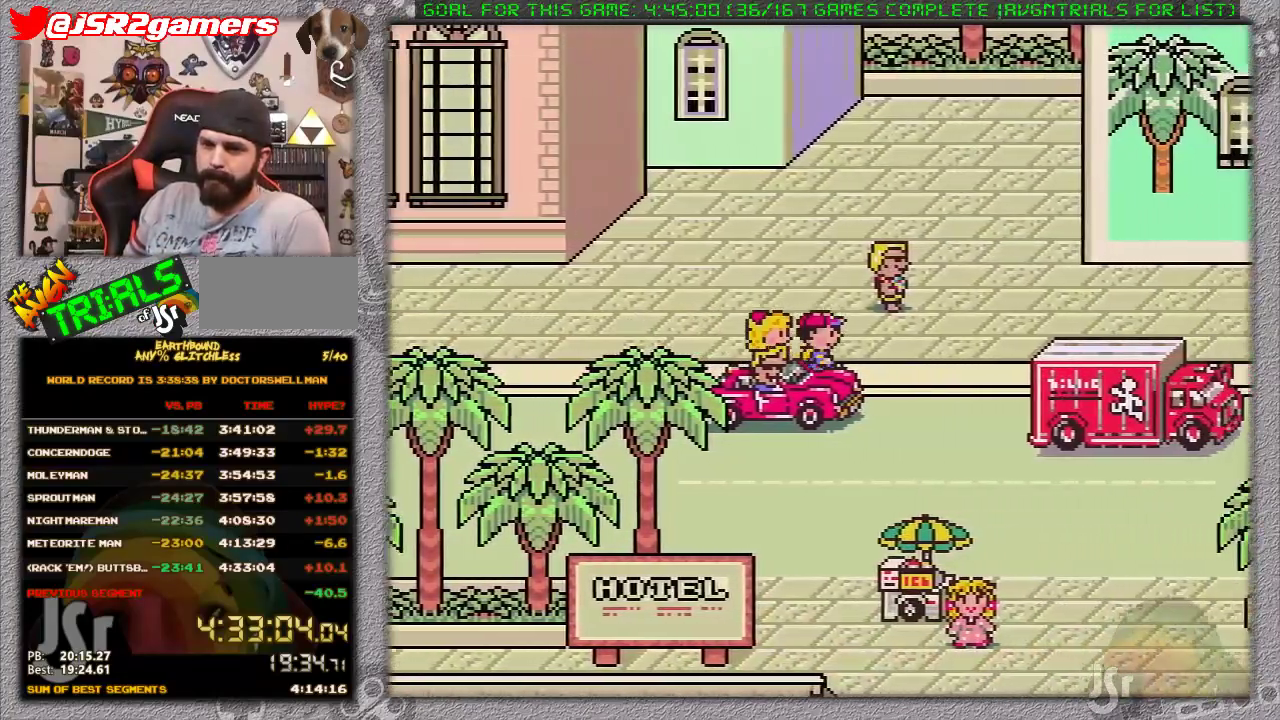
{"buttons": ["DPAD_RIGHT"], "events": []}
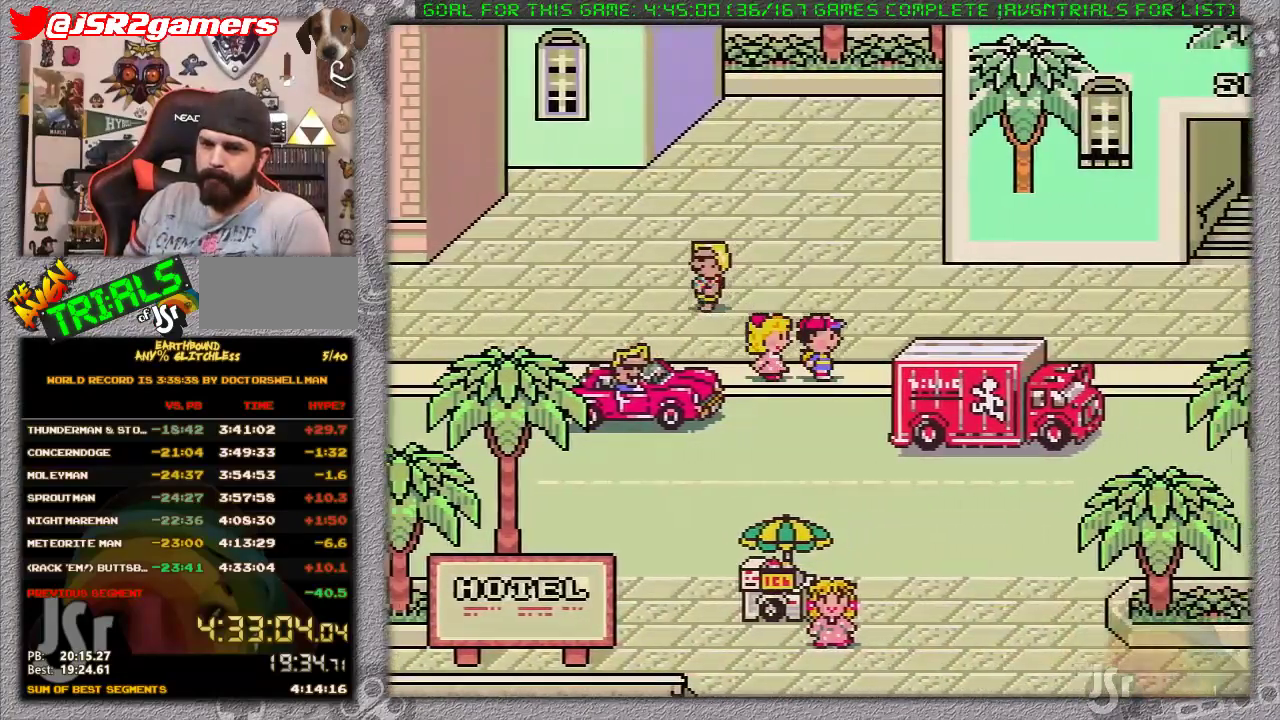
{"buttons": ["DPAD_RIGHT"], "events": []}
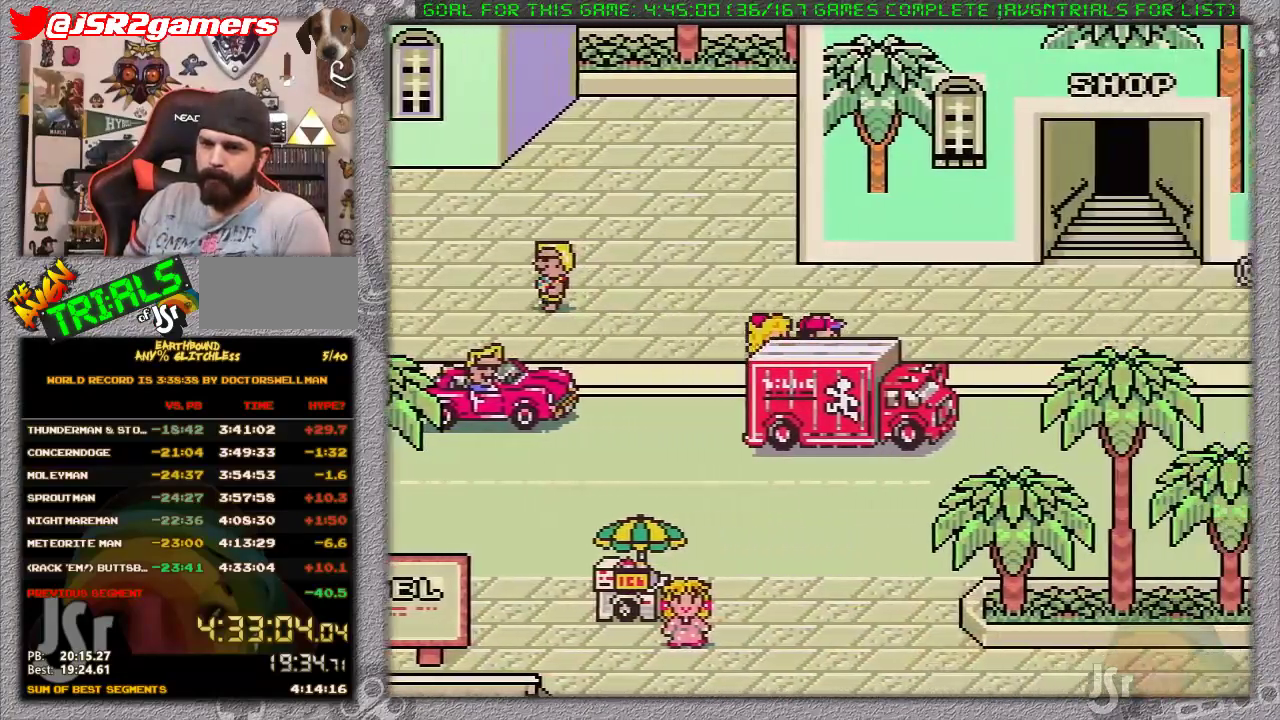
{"buttons": ["DPAD_RIGHT"], "events": []}
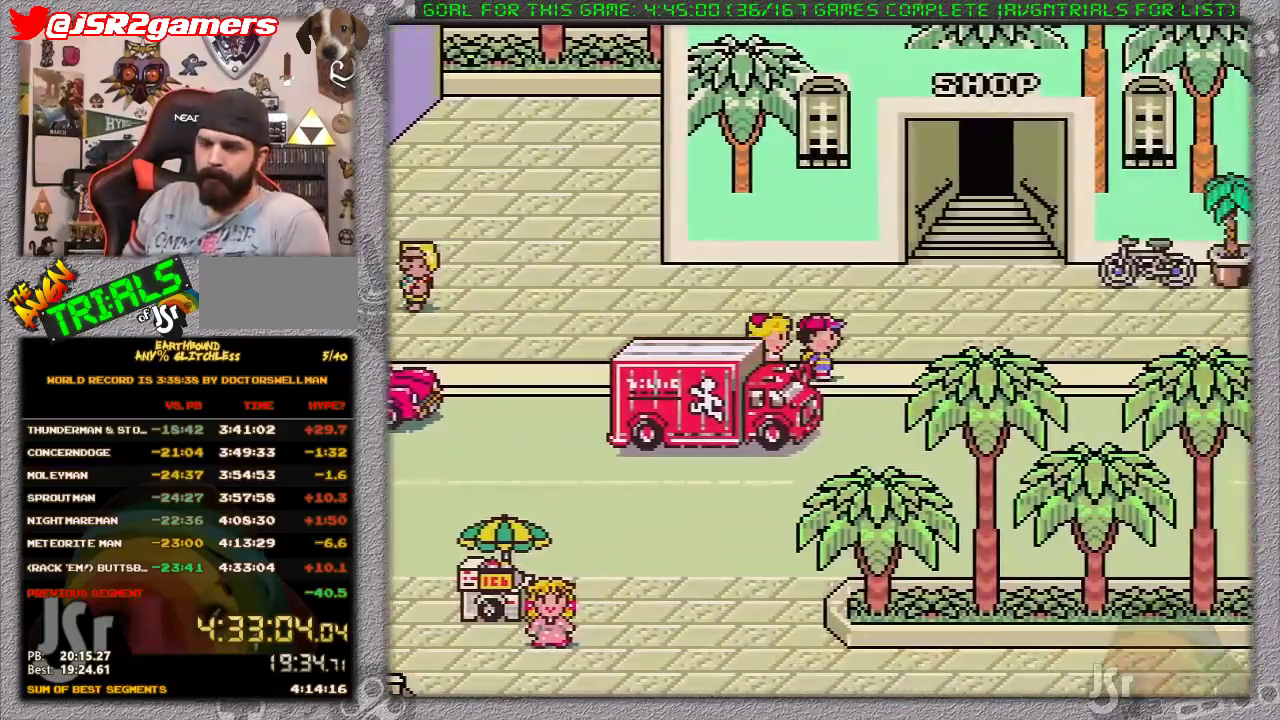
{"buttons": ["DPAD_RIGHT"], "events": []}
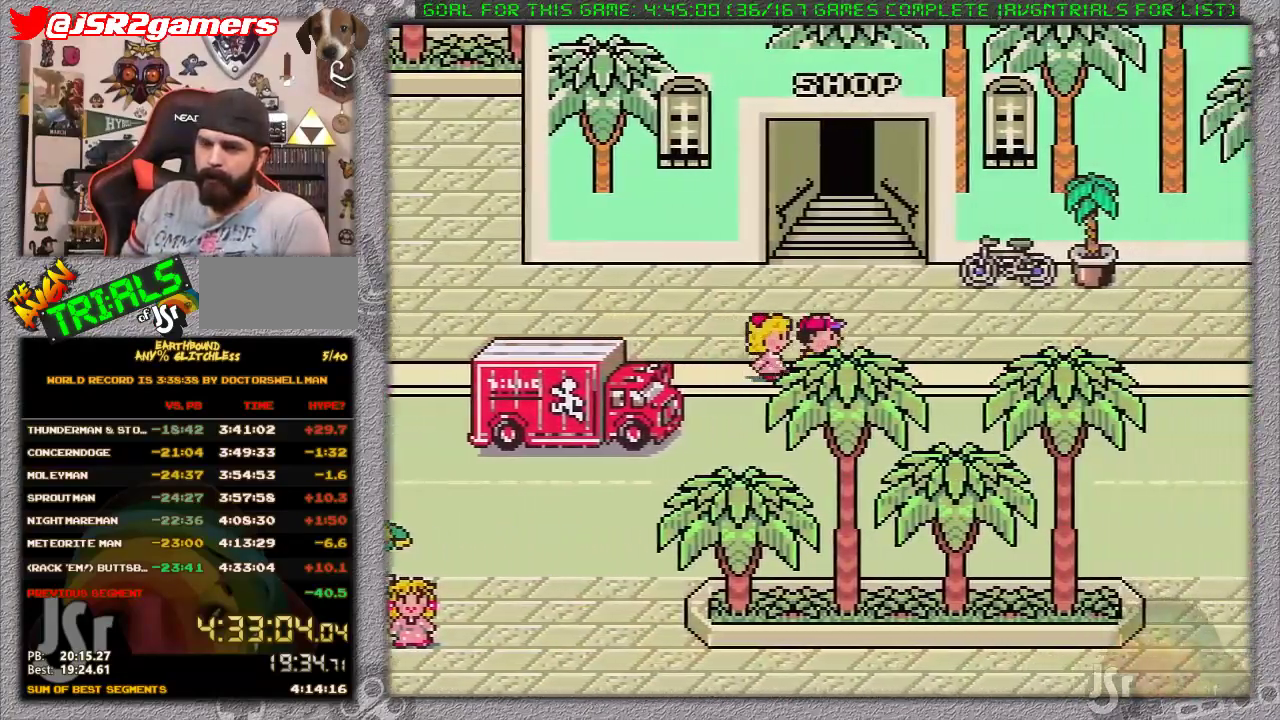
{"buttons": ["DPAD_RIGHT"], "events": []}
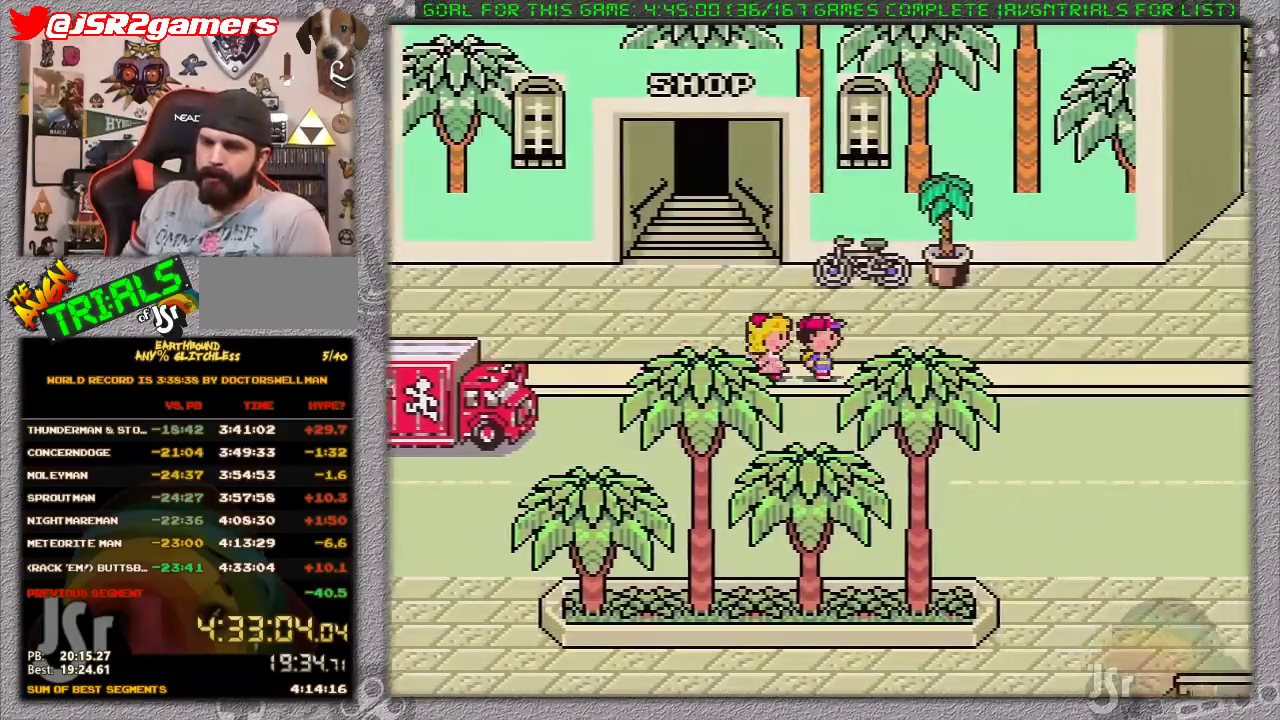
{"buttons": ["DPAD_RIGHT"], "events": []}